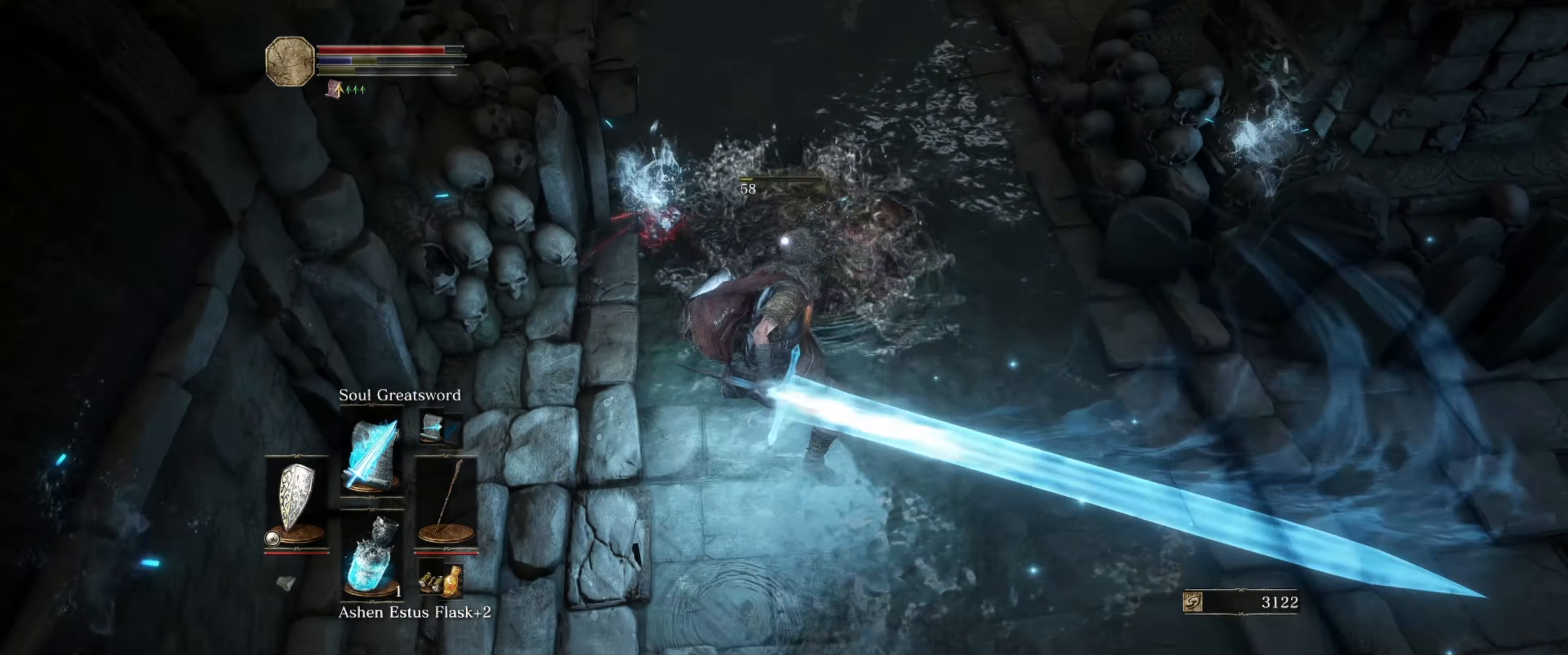
Gameplay with a controller (Xbox layout); each line is a JSON object with the inputs held at the frame after it. "events" lists button and stick changes between this image and that frame as [ms after this image, input, new state], when the widget could be followed in between. Not read: L3 R3.
{"buttons": [], "left_stick": "down", "right_stick": "center", "events": [[50, "left_stick", "down"]]}
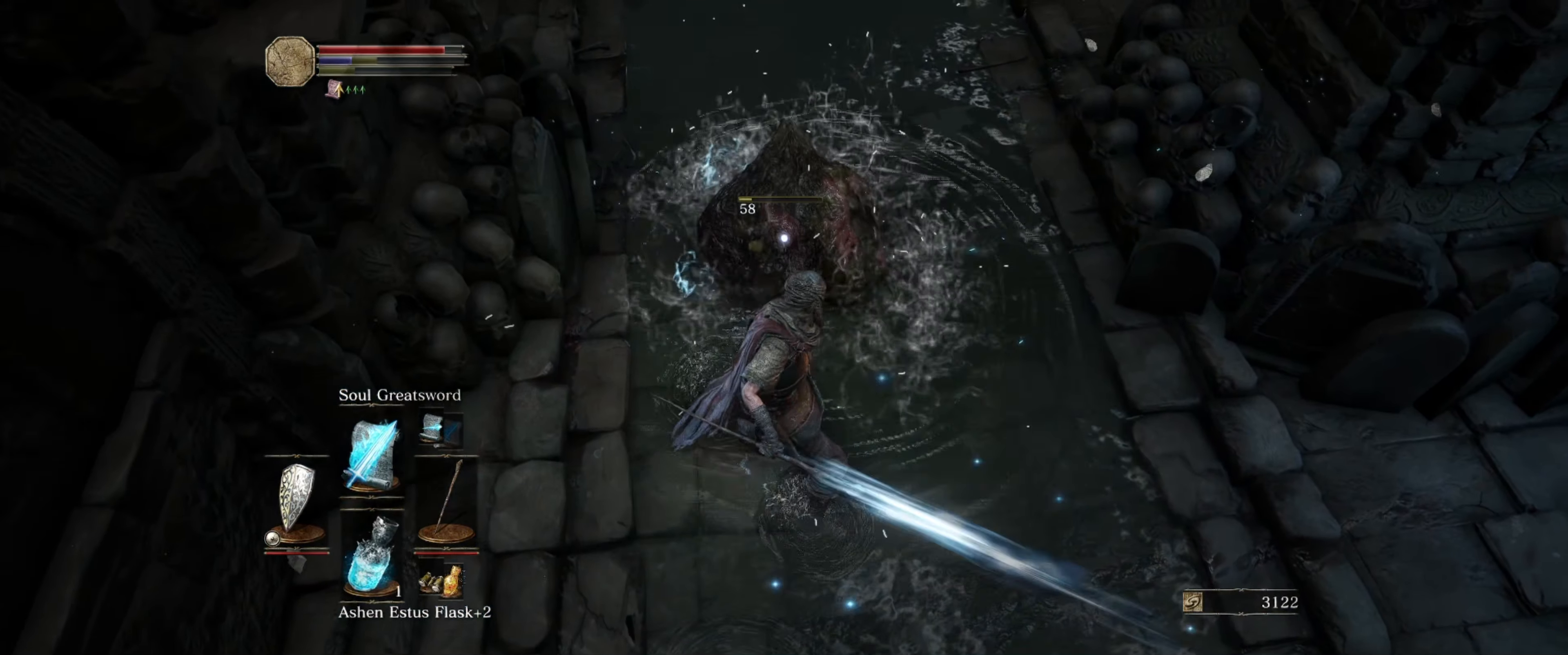
{"buttons": [], "left_stick": "down", "right_stick": "center", "events": []}
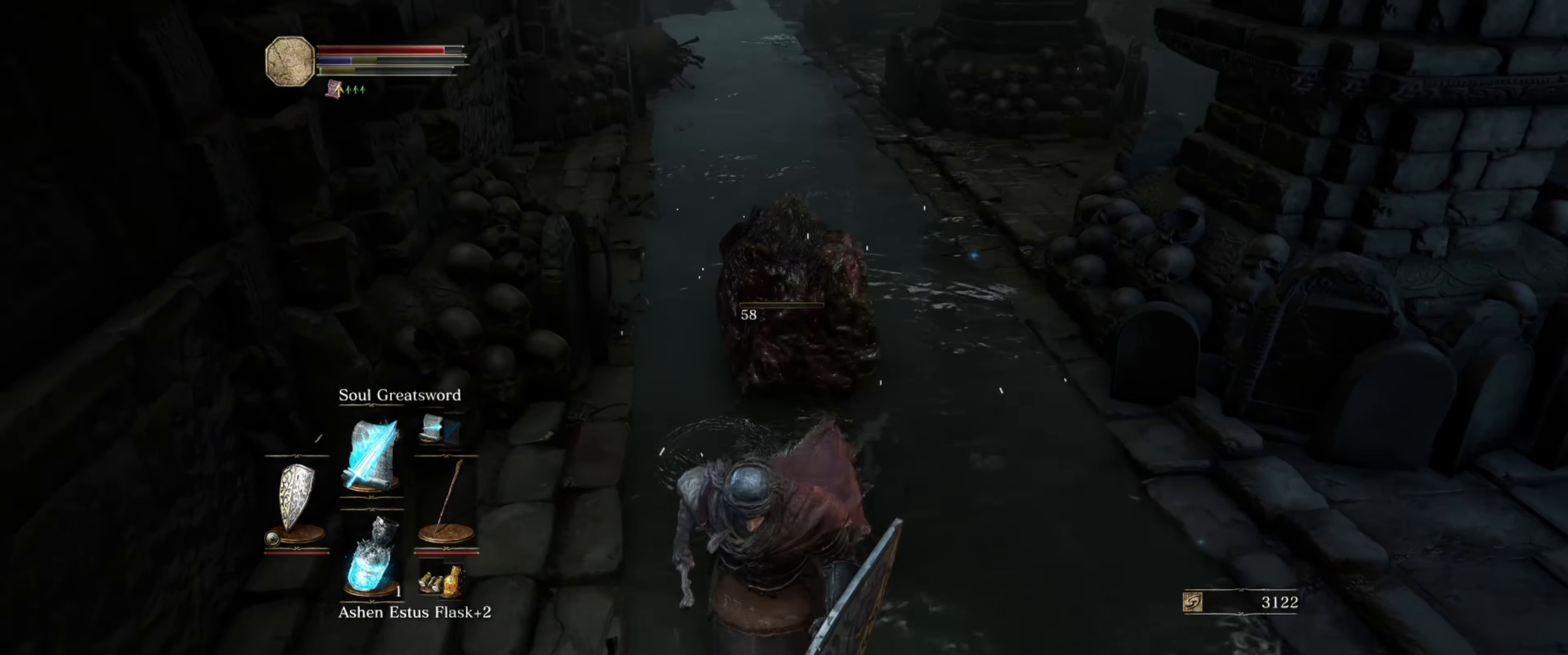
{"buttons": [], "left_stick": "down", "right_stick": "center", "events": []}
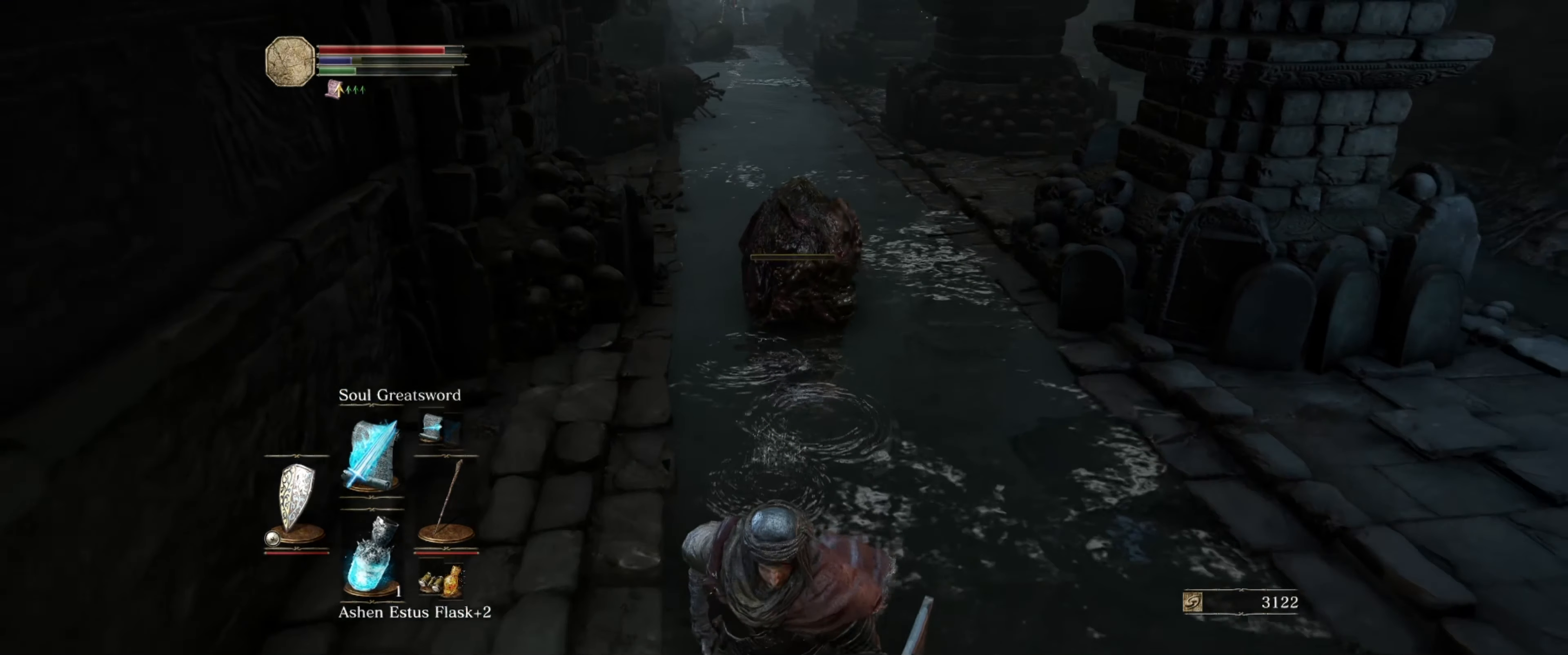
{"buttons": [], "left_stick": "up", "right_stick": "center", "events": [[350, "left_stick", "center"], [434, "left_stick", "up"]]}
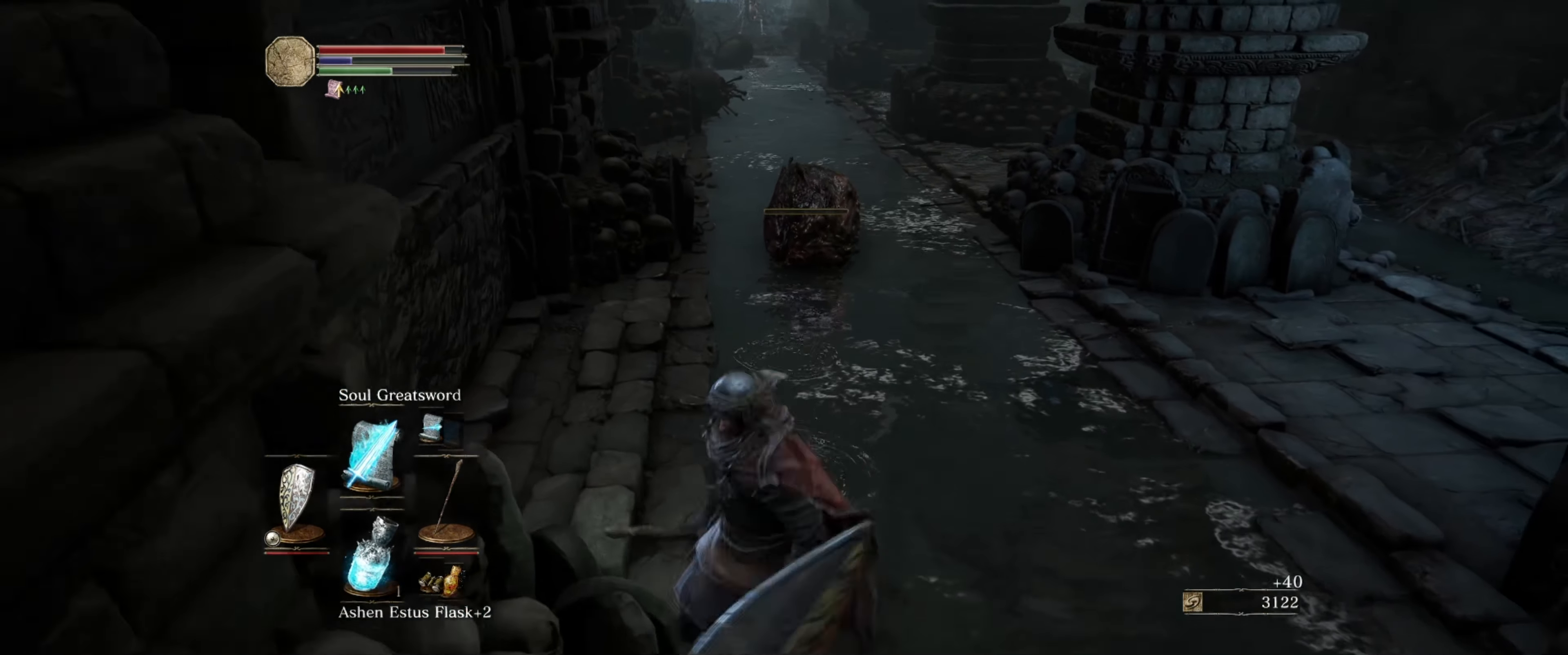
{"buttons": [], "left_stick": "center", "right_stick": "center", "events": [[84, "left_stick", "center"]]}
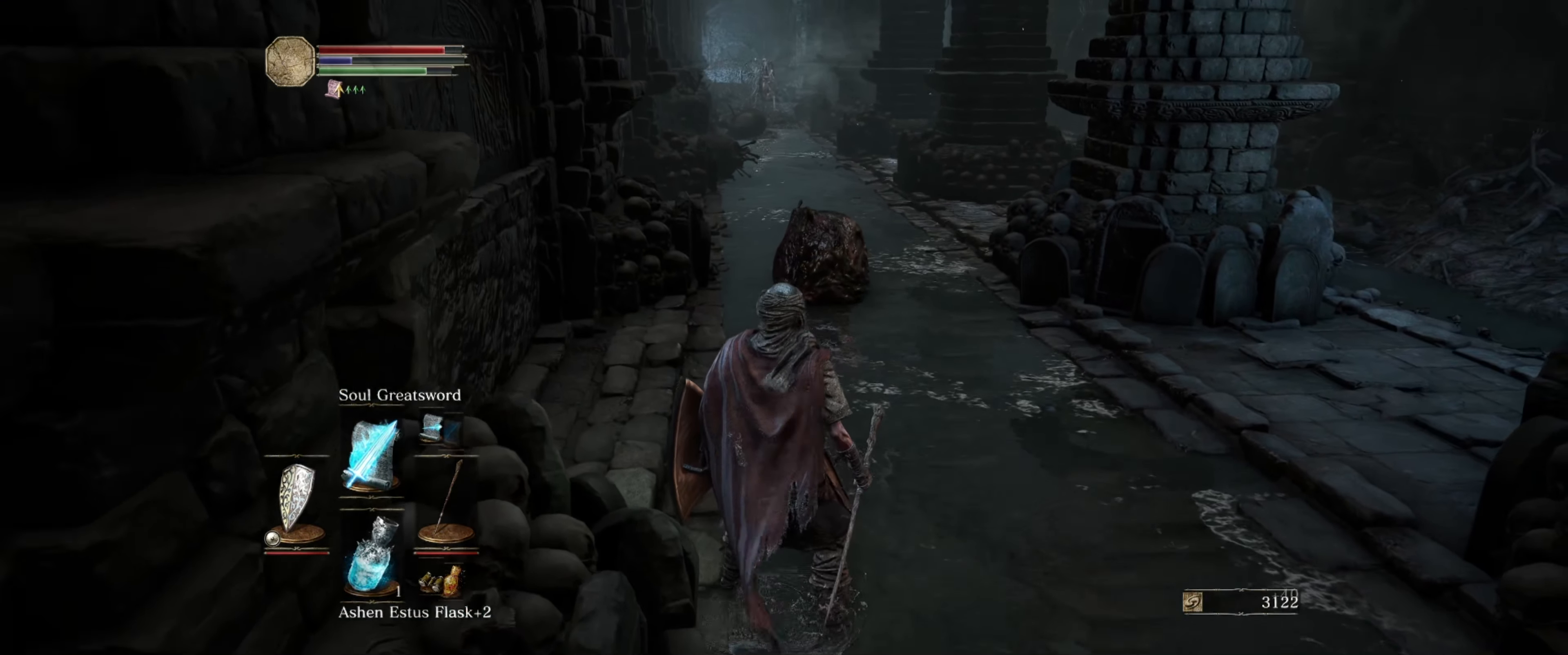
{"buttons": [], "left_stick": "center", "right_stick": "center", "events": [[167, "right_stick", "right"], [400, "right_stick", "center"]]}
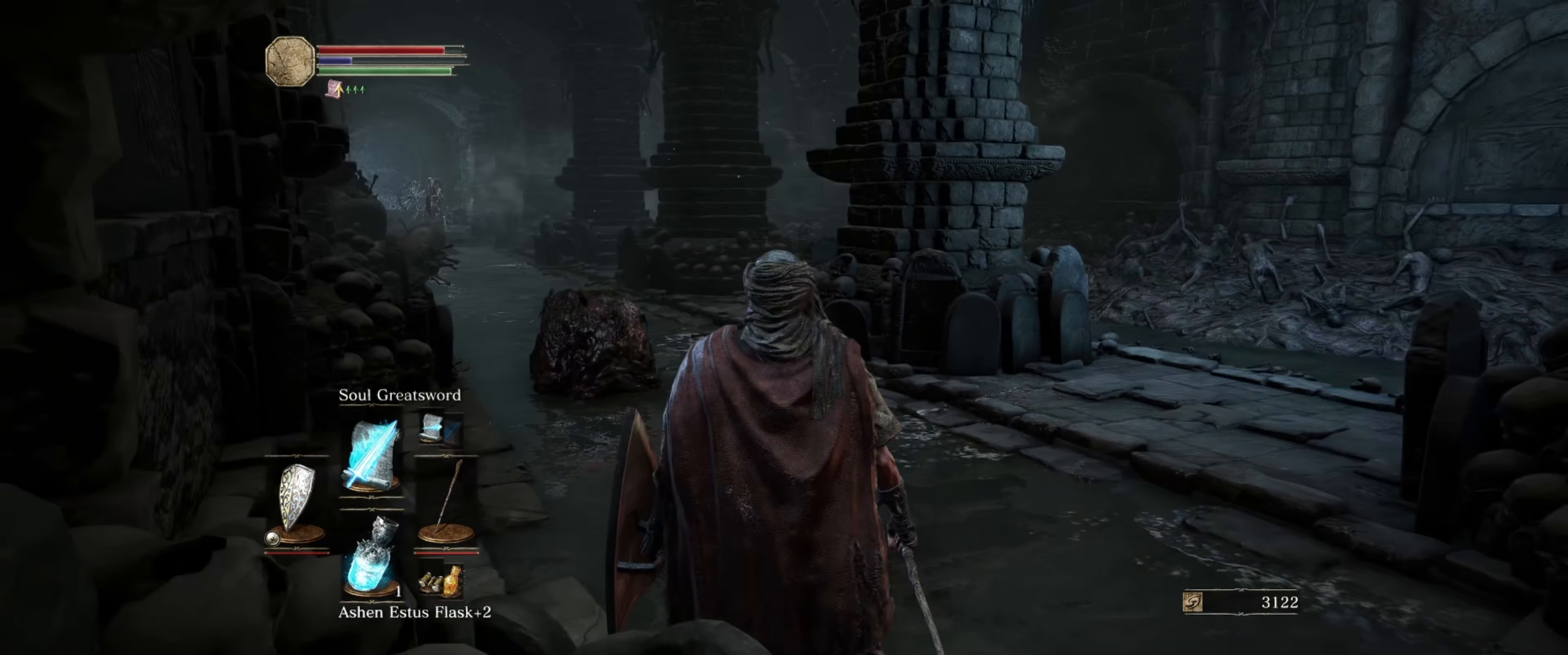
{"buttons": [], "left_stick": "center", "right_stick": "center", "events": []}
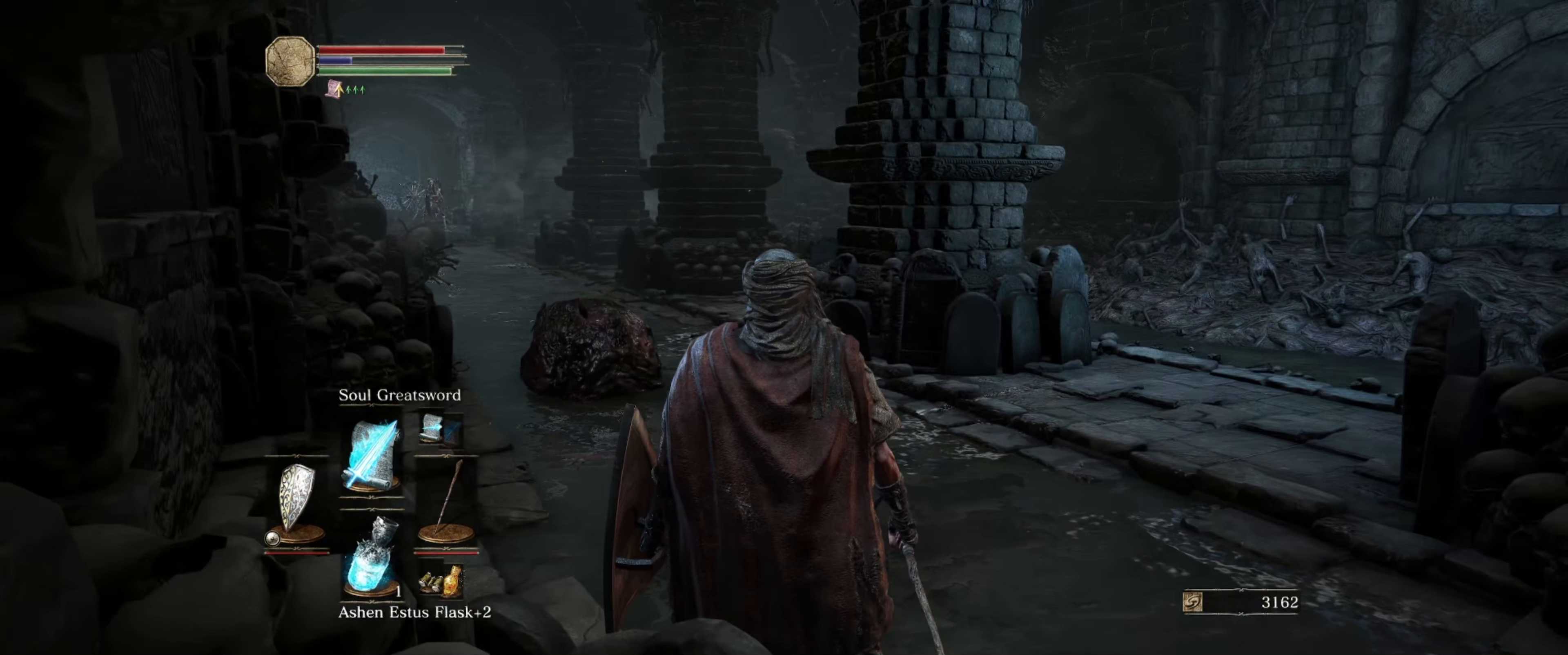
{"buttons": [], "left_stick": "up", "right_stick": "center", "events": [[184, "left_stick", "right"], [184, "right_stick", "right"], [267, "left_stick", "up-right"], [267, "right_stick", "down-right"], [400, "left_stick", "up"], [467, "right_stick", "center"]]}
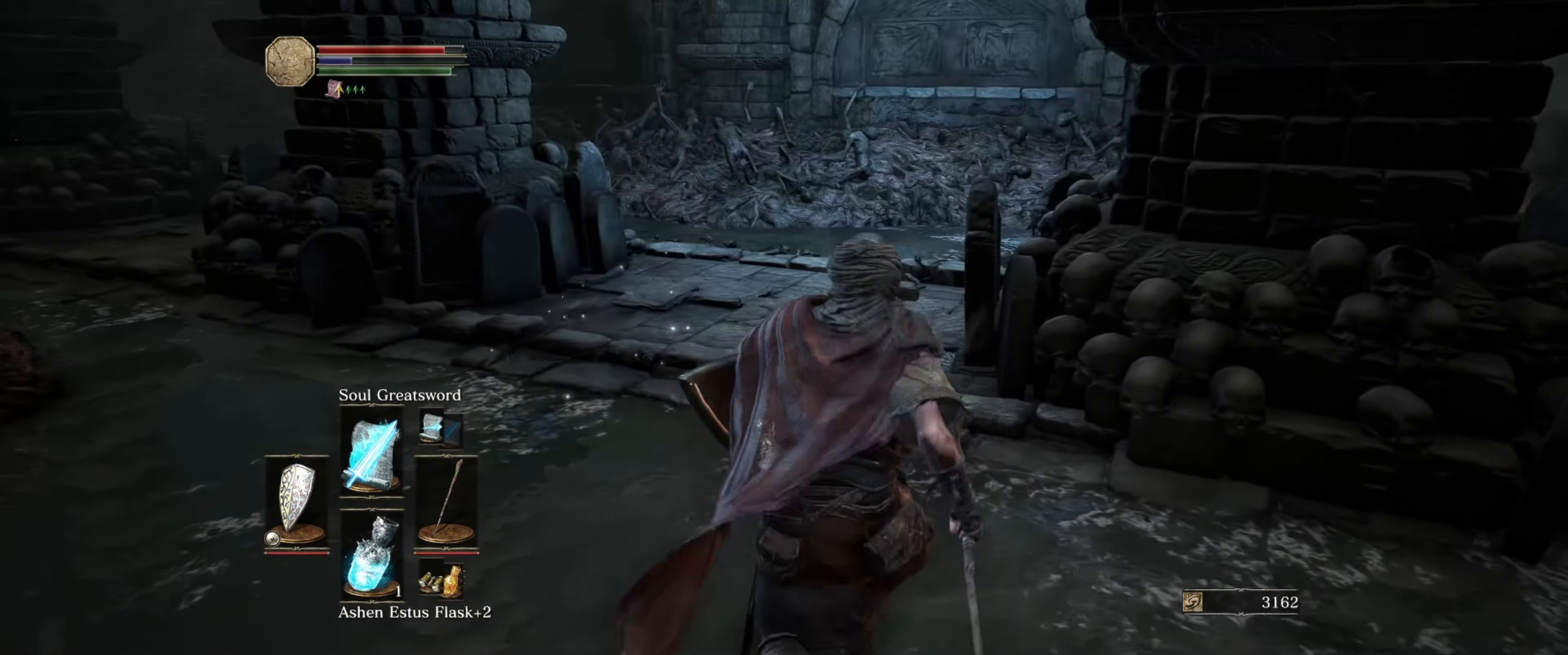
{"buttons": [], "left_stick": "up-right", "right_stick": "center", "events": [[50, "left_stick", "right"], [50, "right_stick", "right"], [134, "left_stick", "up-right"], [484, "right_stick", "center"]]}
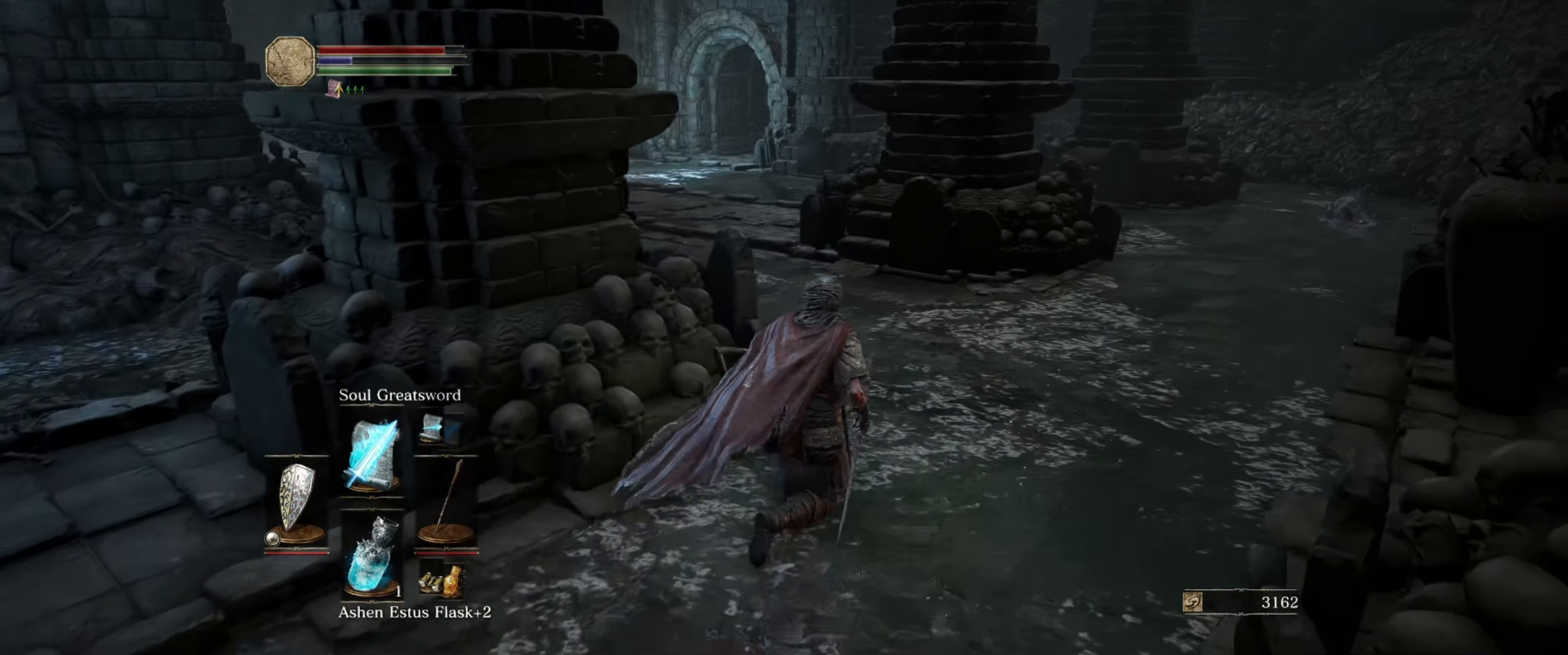
{"buttons": [], "left_stick": "up", "right_stick": "left", "events": [[117, "left_stick", "up"], [433, "right_stick", "left"]]}
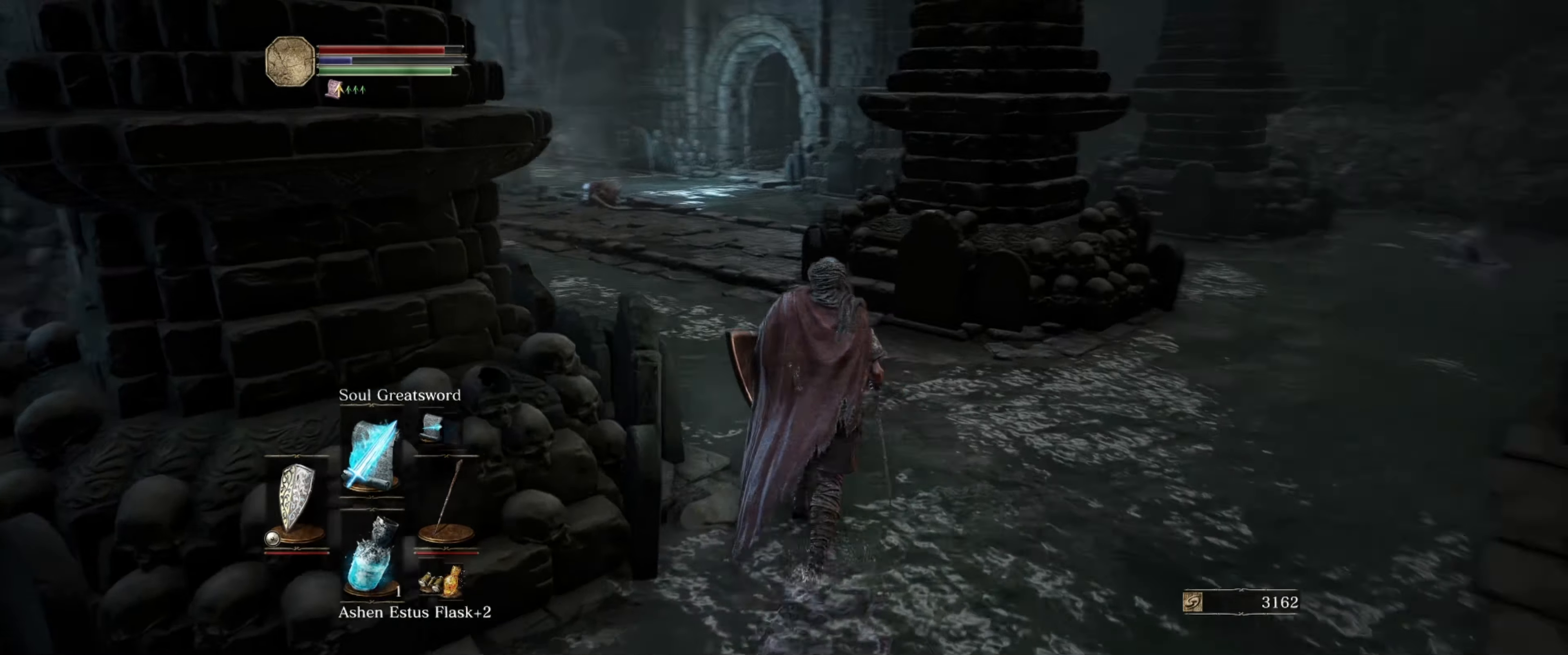
{"buttons": [], "left_stick": "up", "right_stick": "center", "events": [[83, "left_stick", "up-right"], [366, "left_stick", "up"], [366, "right_stick", "center"]]}
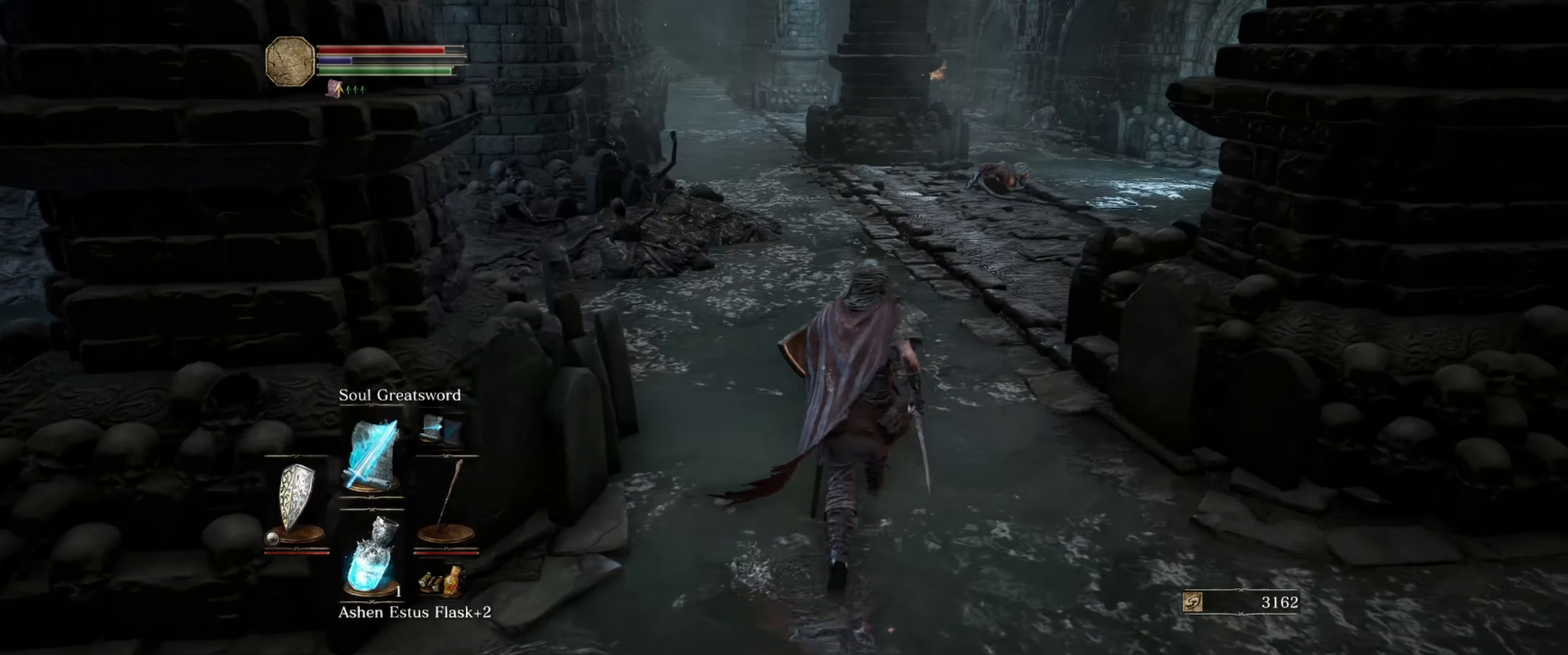
{"buttons": ["B"], "left_stick": "up", "right_stick": "center", "events": [[433, "B", "down"]]}
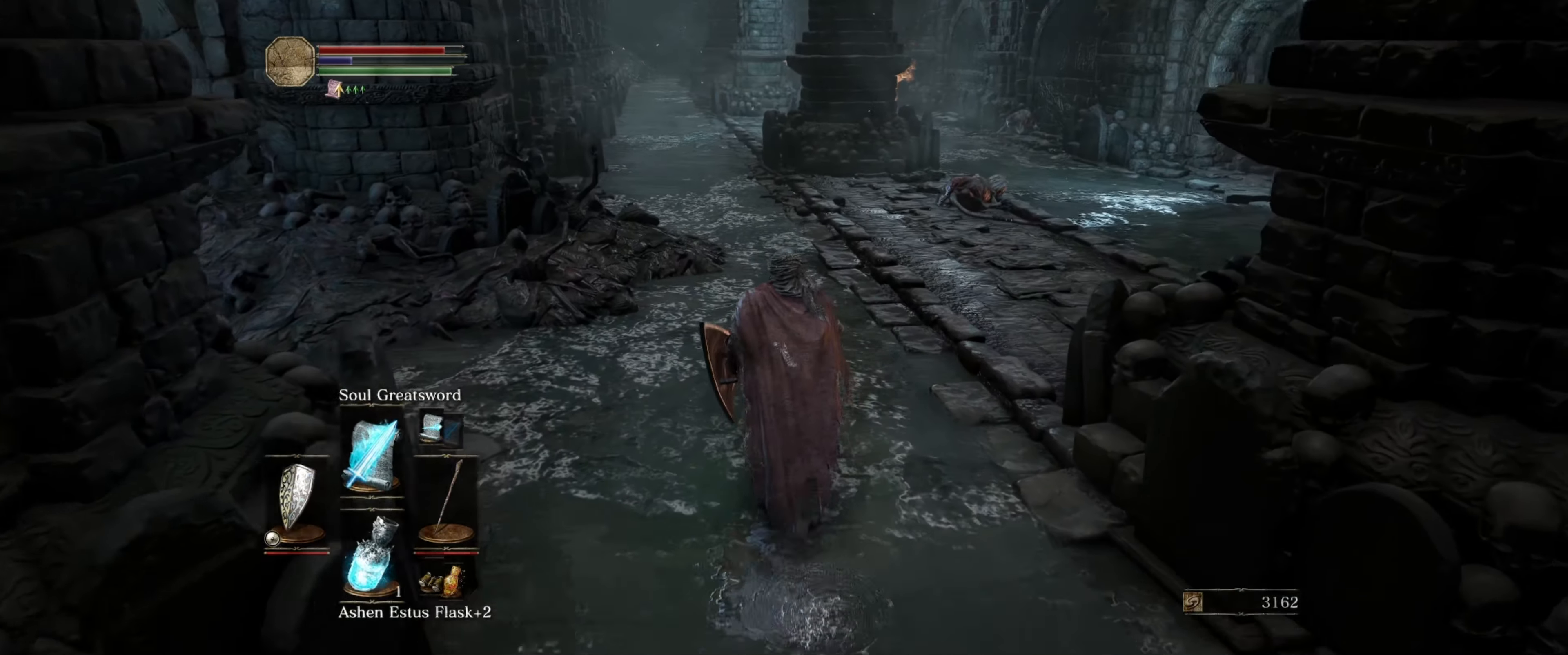
{"buttons": ["B"], "left_stick": "up", "right_stick": "center", "events": []}
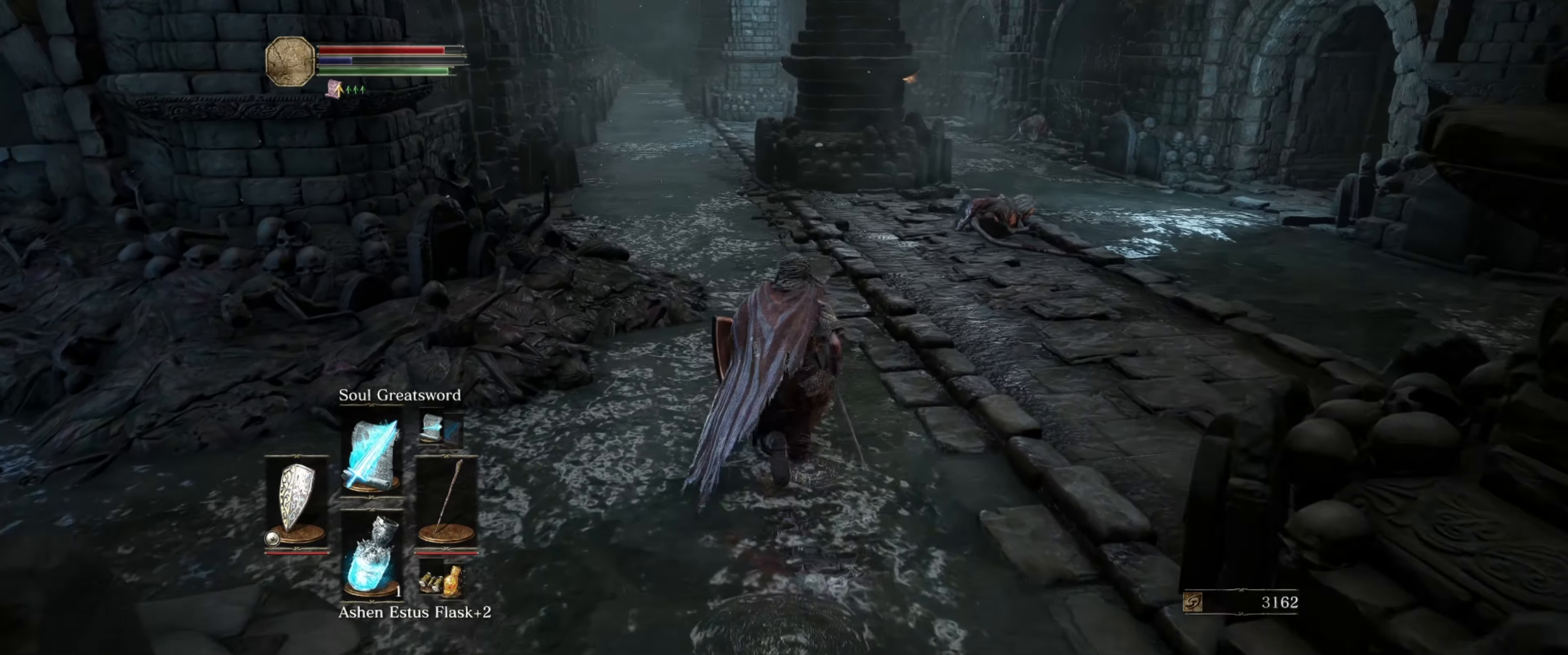
{"buttons": ["B"], "left_stick": "up", "right_stick": "left", "events": [[333, "right_stick", "left"]]}
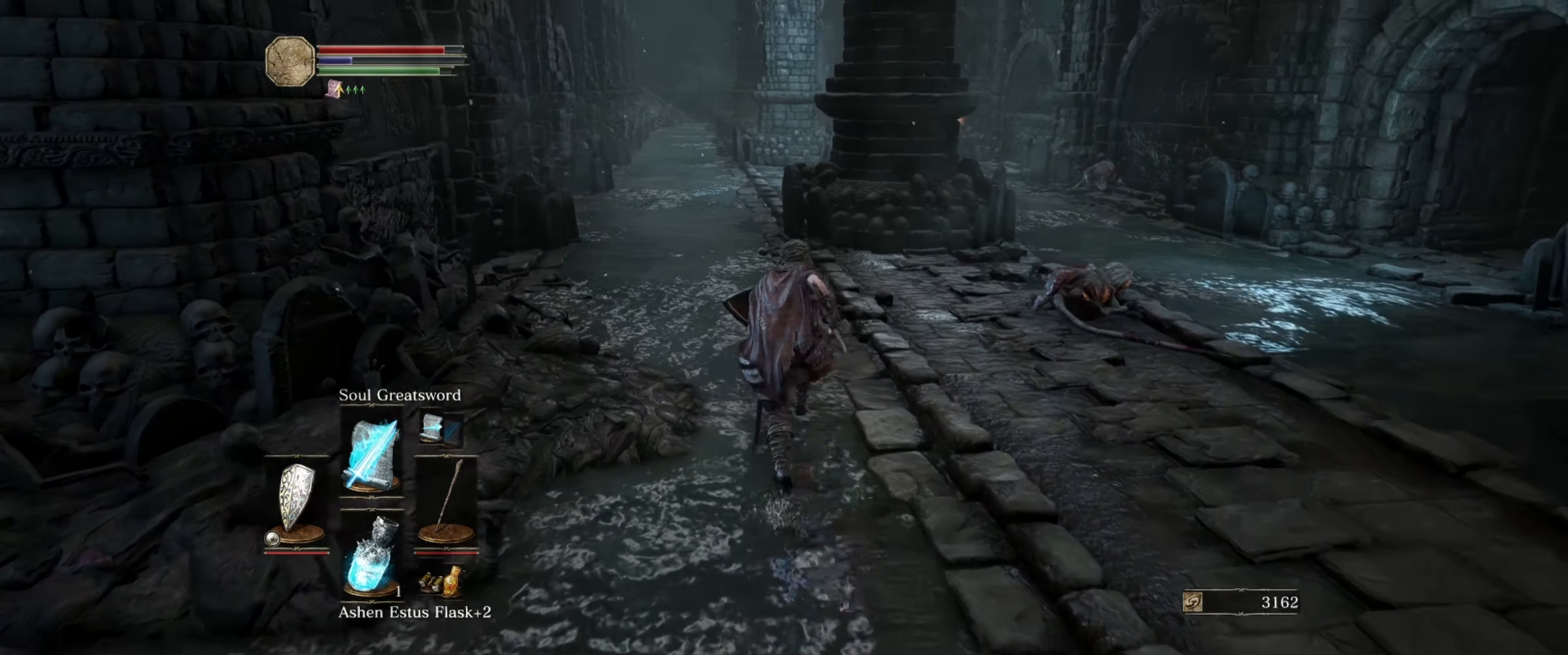
{"buttons": ["B"], "left_stick": "up", "right_stick": "left", "events": [[100, "right_stick", "center"], [433, "right_stick", "left"]]}
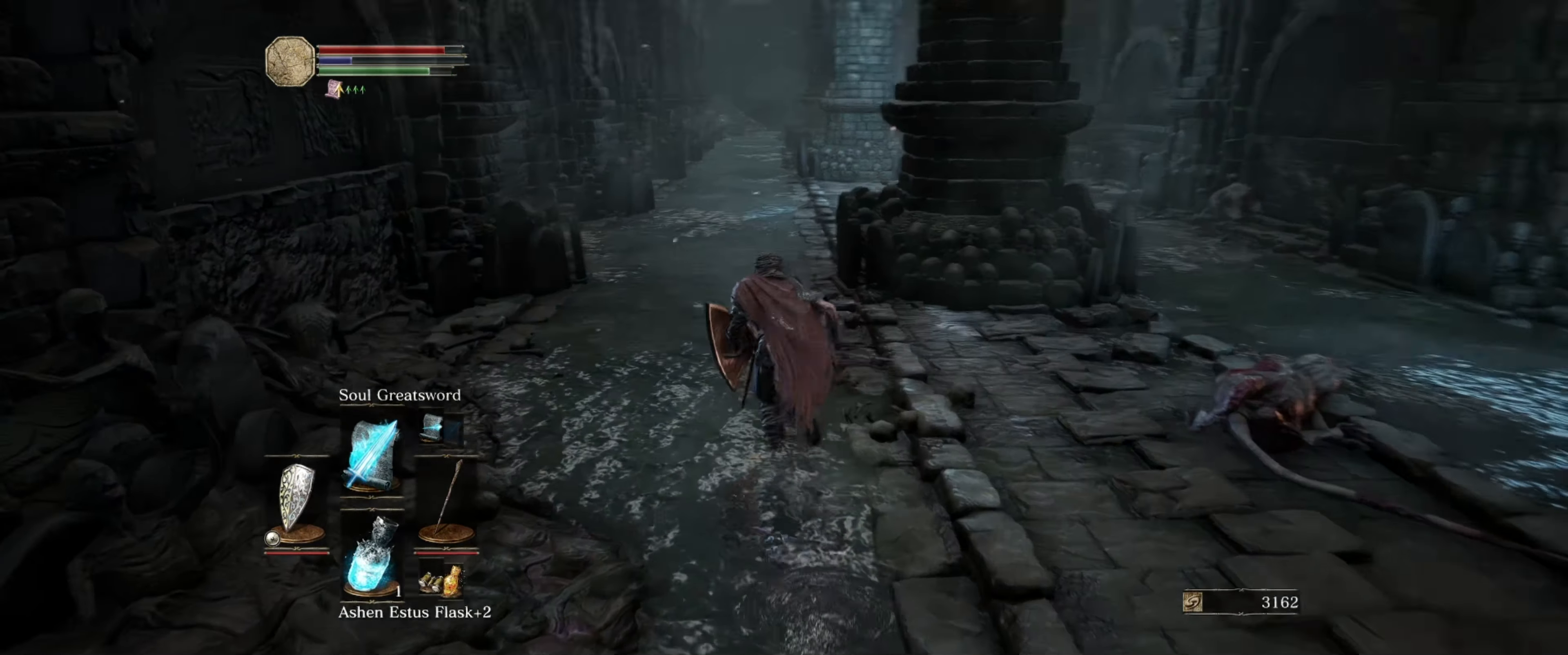
{"buttons": [], "left_stick": "up", "right_stick": "center", "events": [[183, "right_stick", "center"], [416, "B", "up"]]}
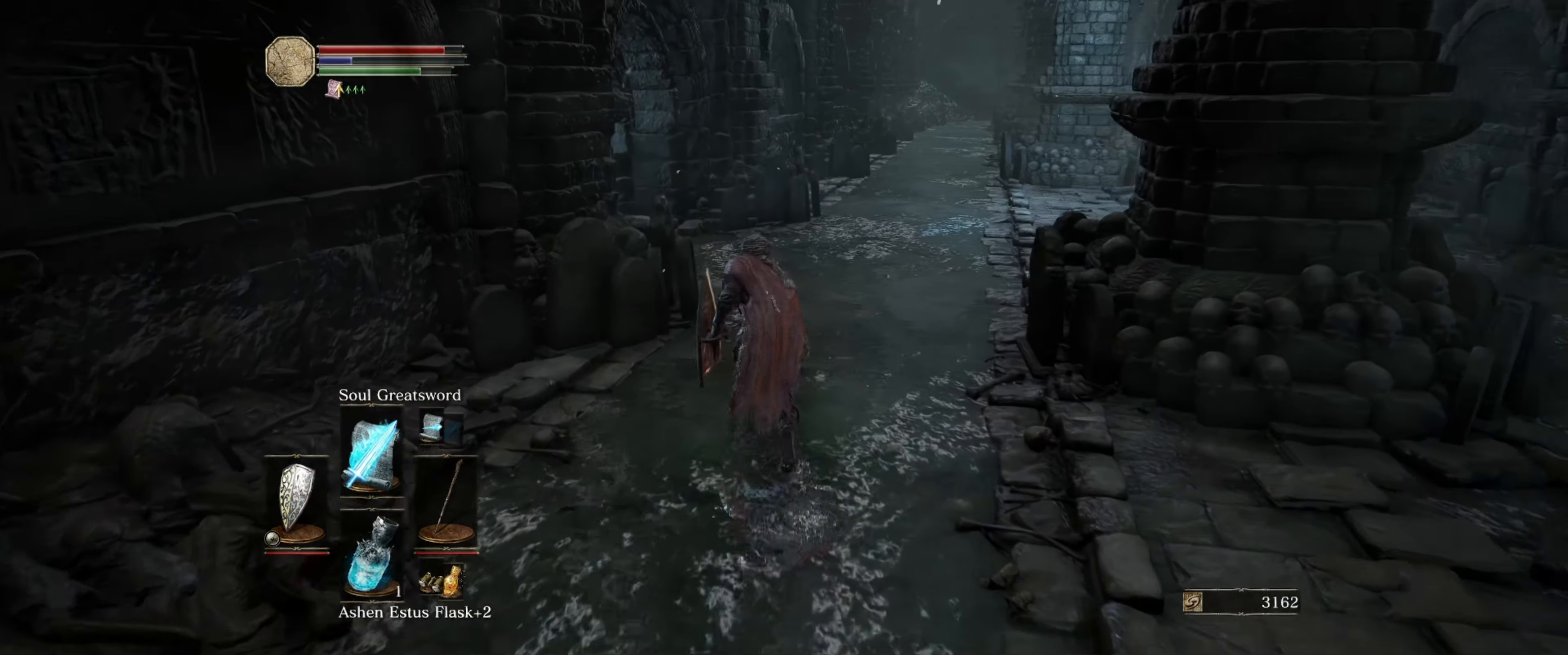
{"buttons": [], "left_stick": "center", "right_stick": "left", "events": [[266, "right_stick", "left"], [416, "left_stick", "center"]]}
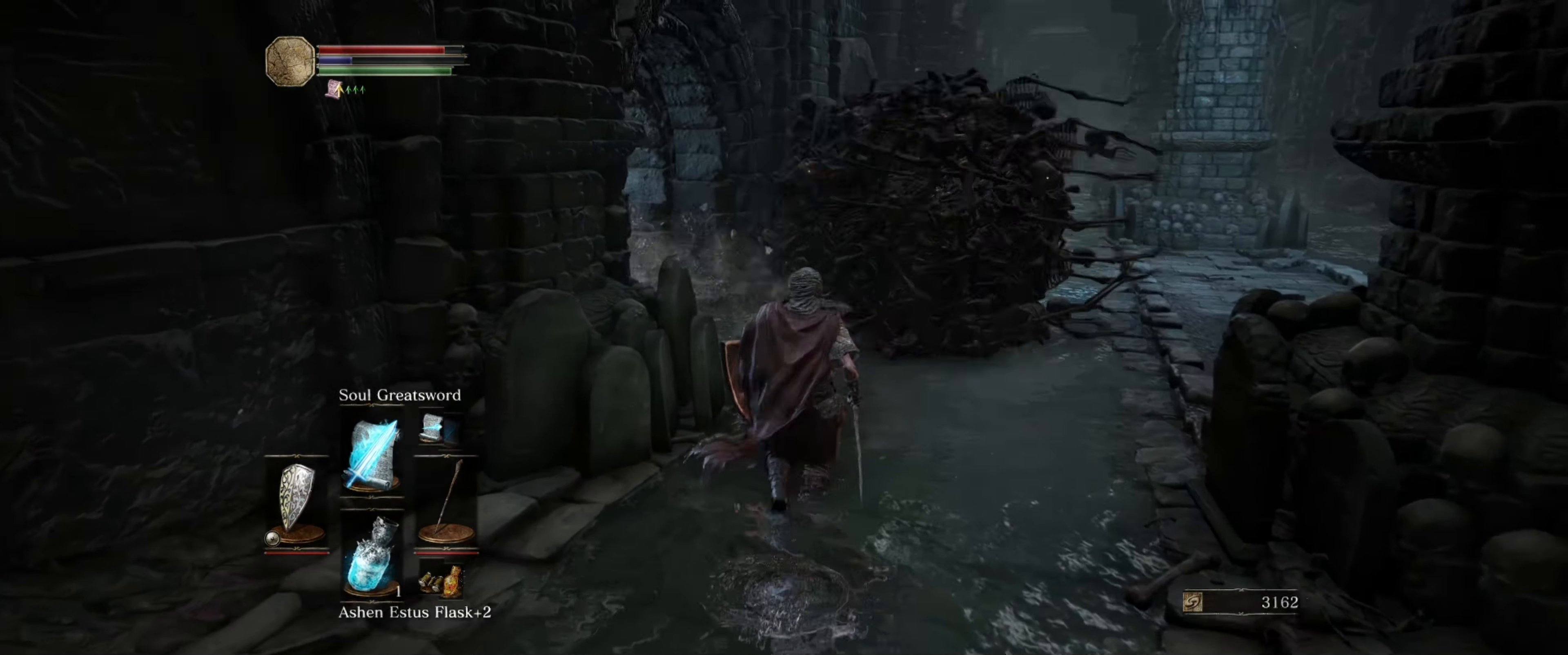
{"buttons": ["B"], "left_stick": "up", "right_stick": "center", "events": [[16, "left_stick", "up"], [33, "right_stick", "down-left"], [133, "B", "down"], [150, "right_stick", "center"]]}
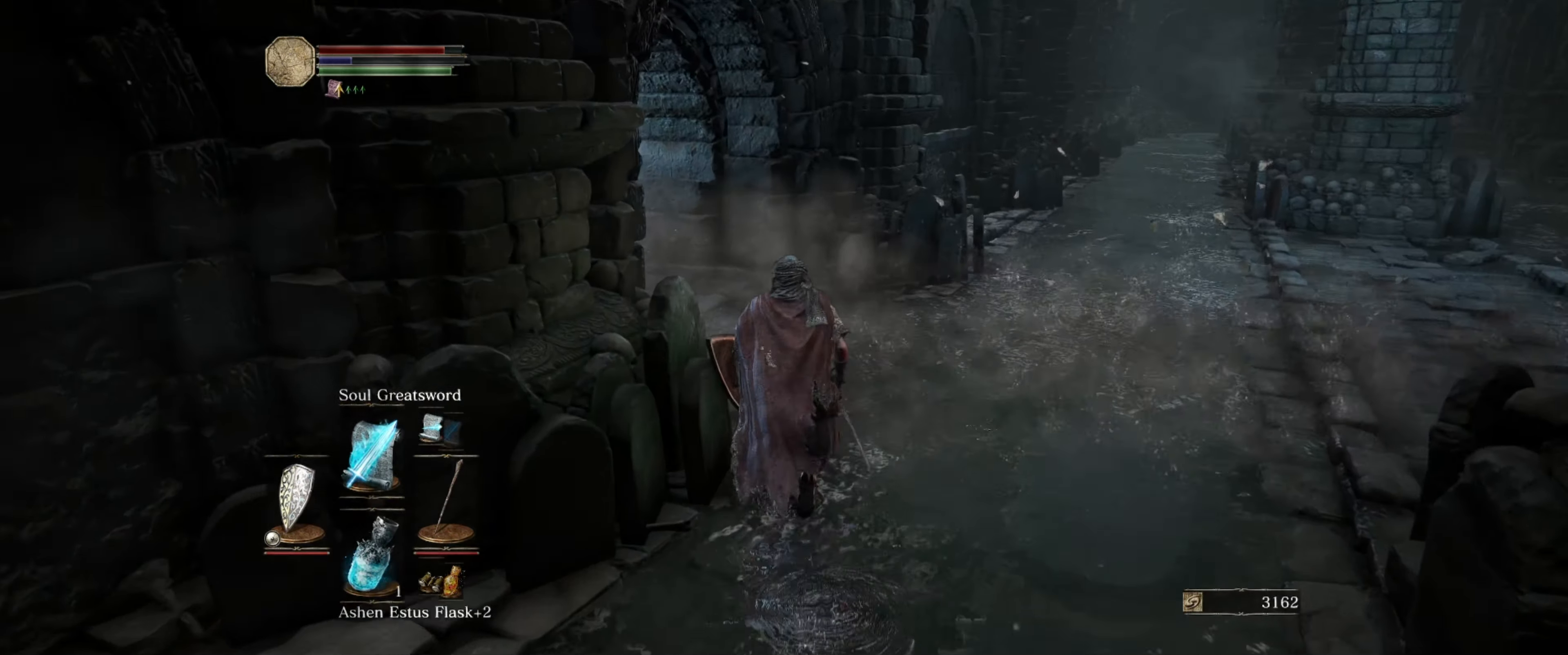
{"buttons": ["B"], "left_stick": "up", "right_stick": "left", "events": [[216, "right_stick", "left"]]}
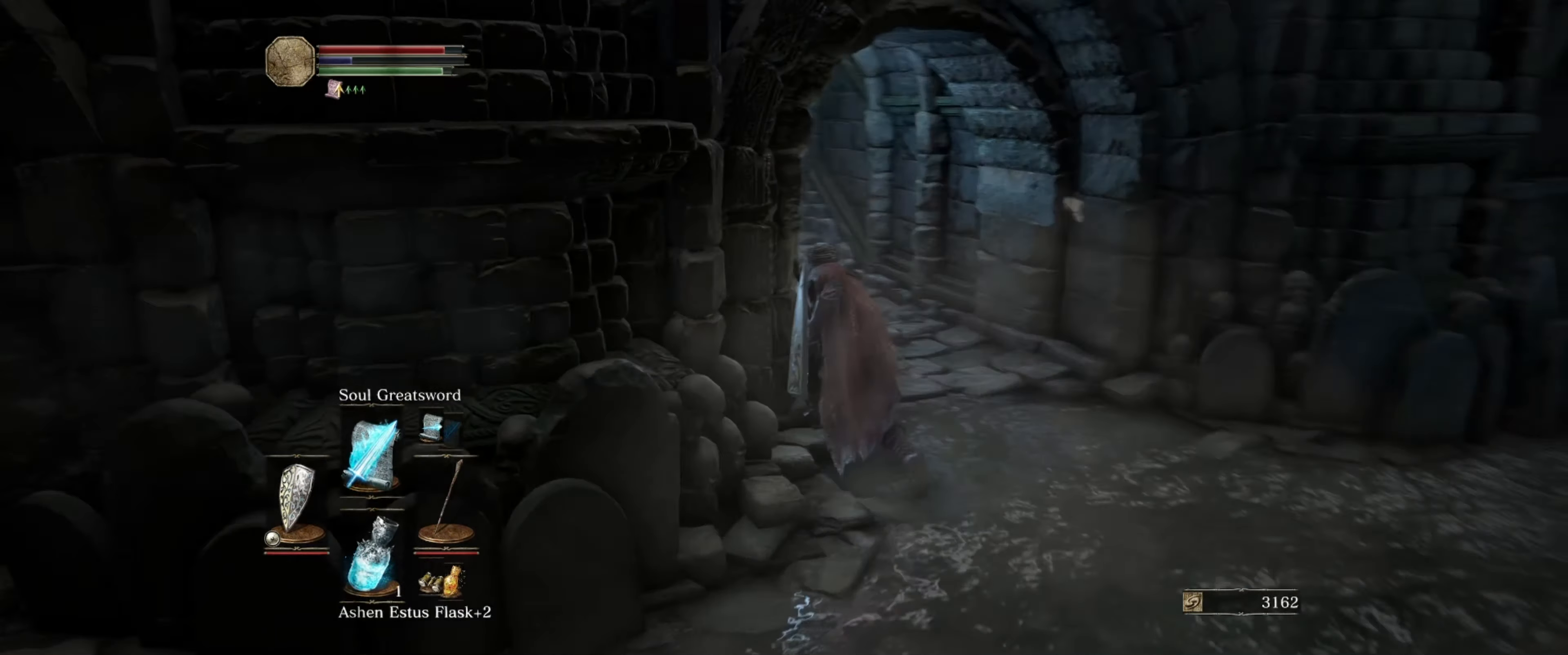
{"buttons": ["B"], "left_stick": "up", "right_stick": "center", "events": [[150, "right_stick", "center"]]}
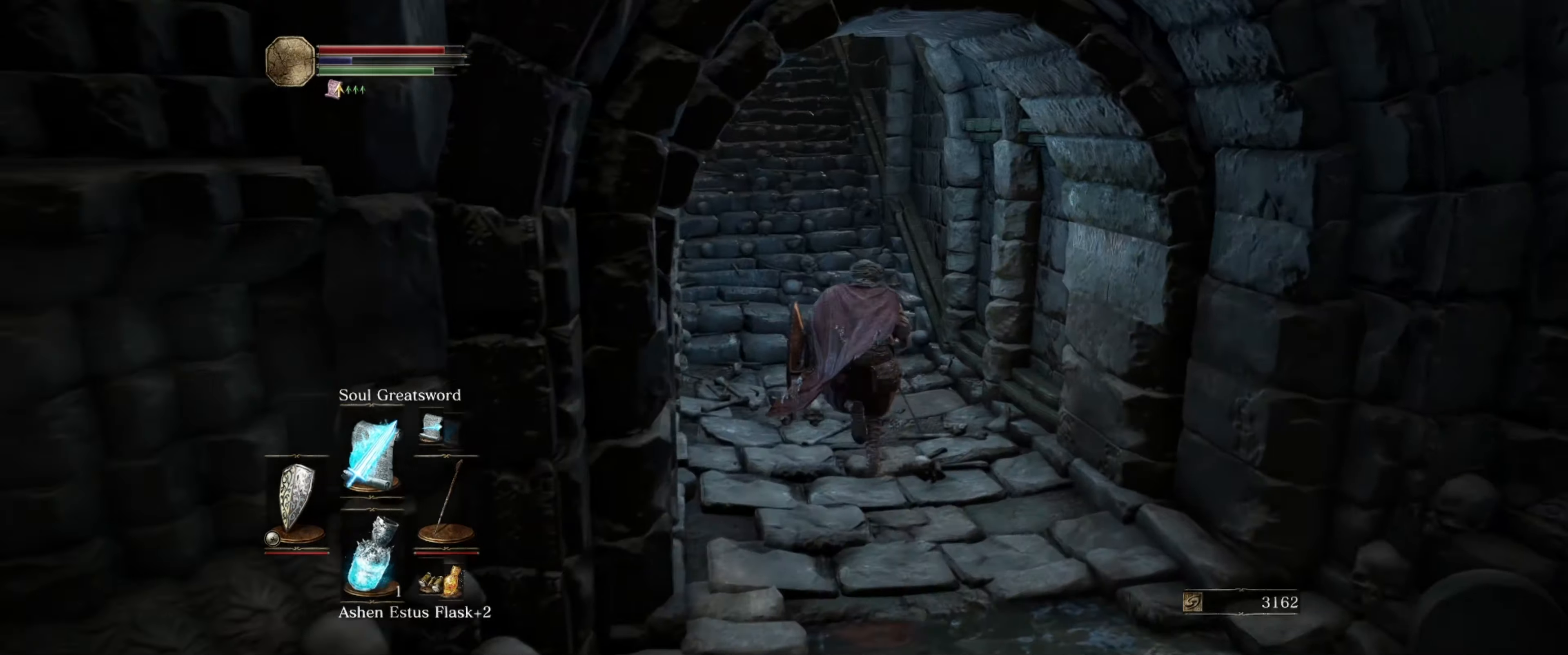
{"buttons": ["B"], "left_stick": "up", "right_stick": "up-left", "events": [[133, "right_stick", "up-left"]]}
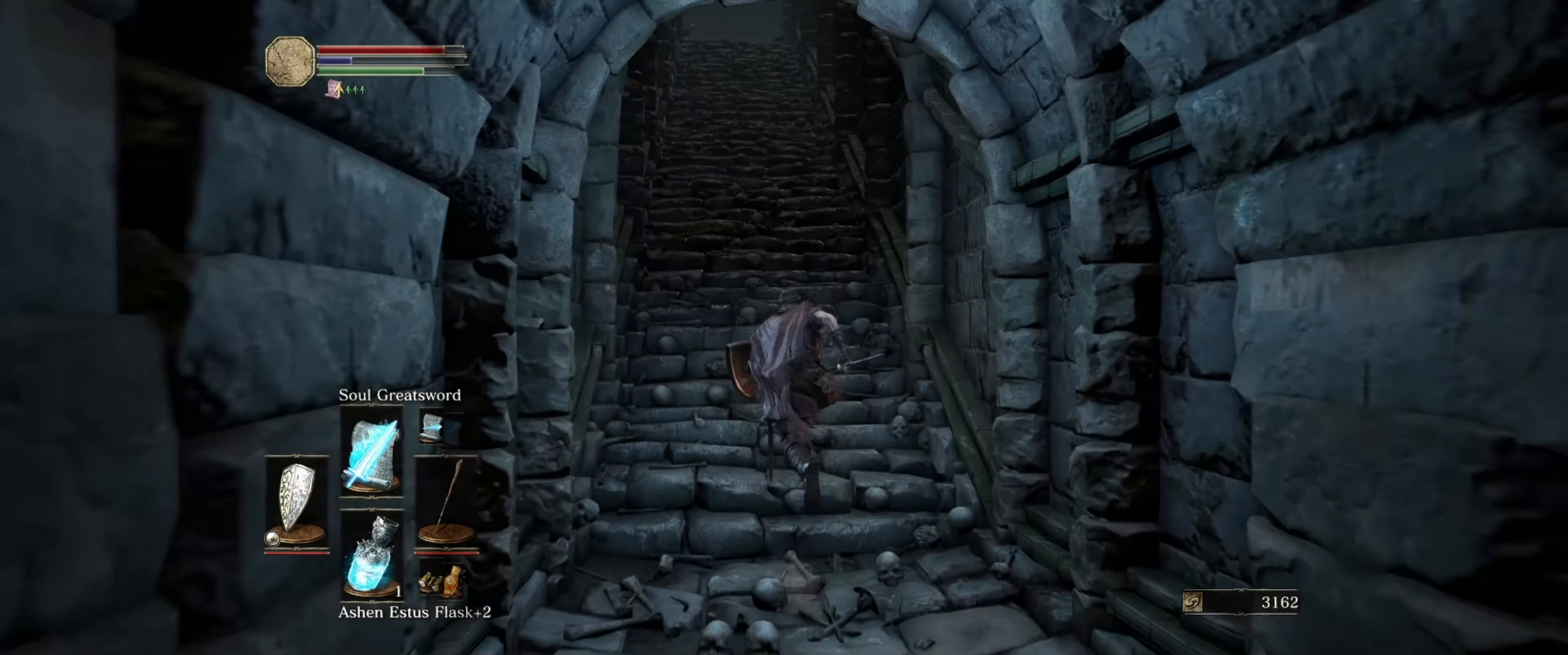
{"buttons": ["B"], "left_stick": "up", "right_stick": "center", "events": [[17, "right_stick", "center"]]}
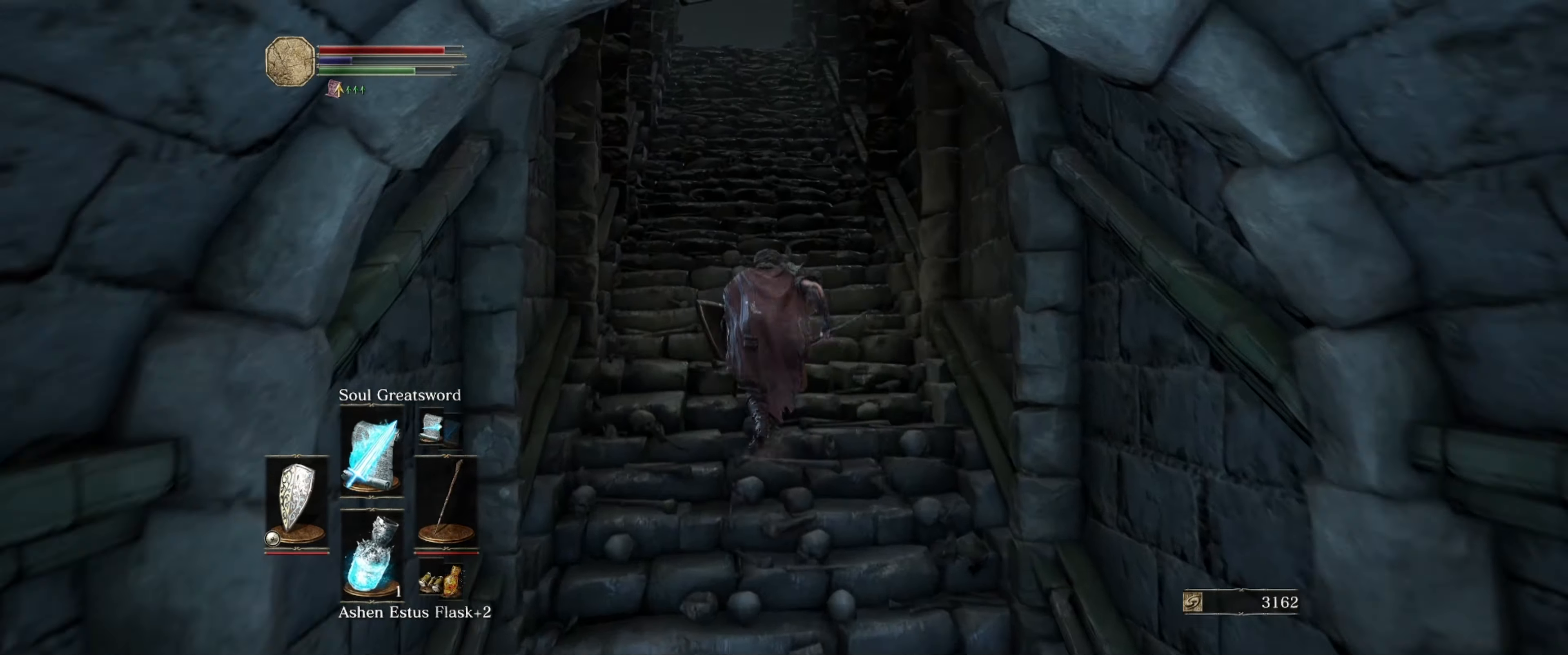
{"buttons": ["B"], "left_stick": "up", "right_stick": "center", "events": []}
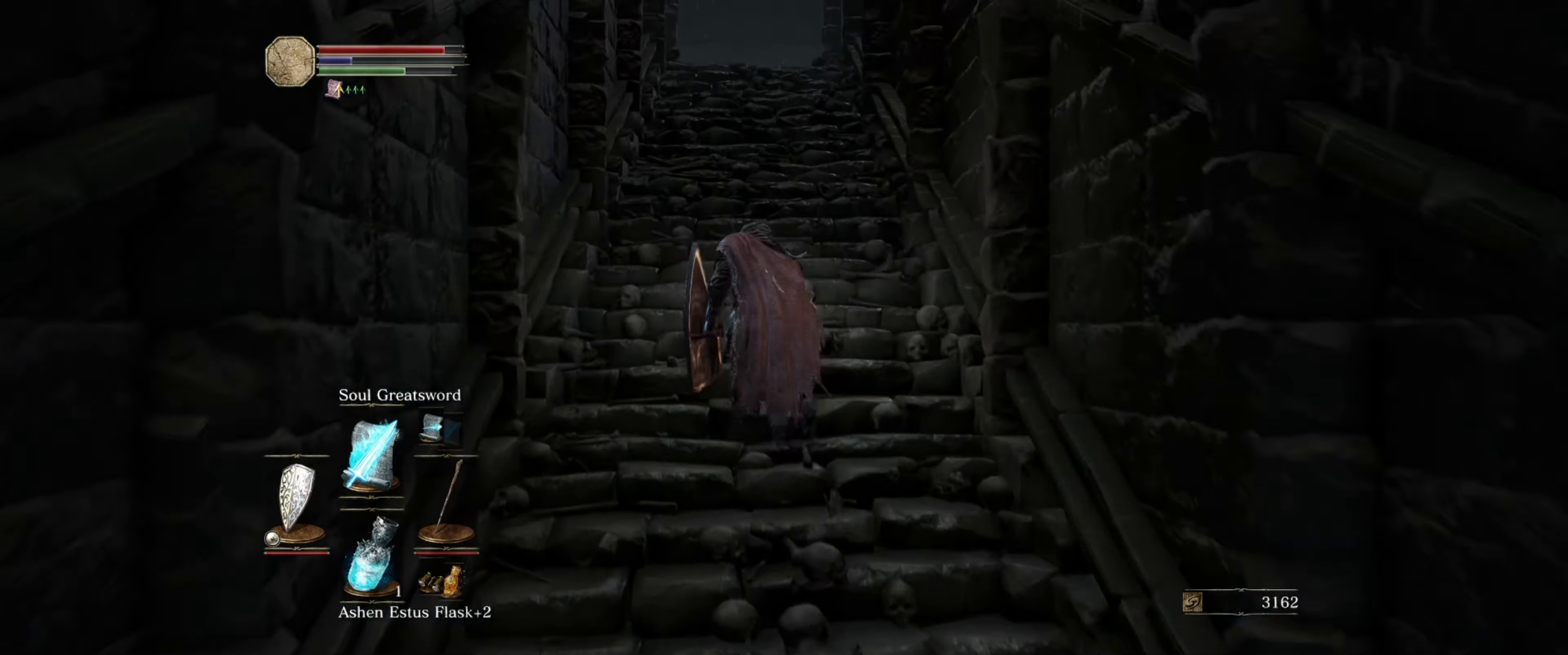
{"buttons": ["B"], "left_stick": "up", "right_stick": "center", "events": []}
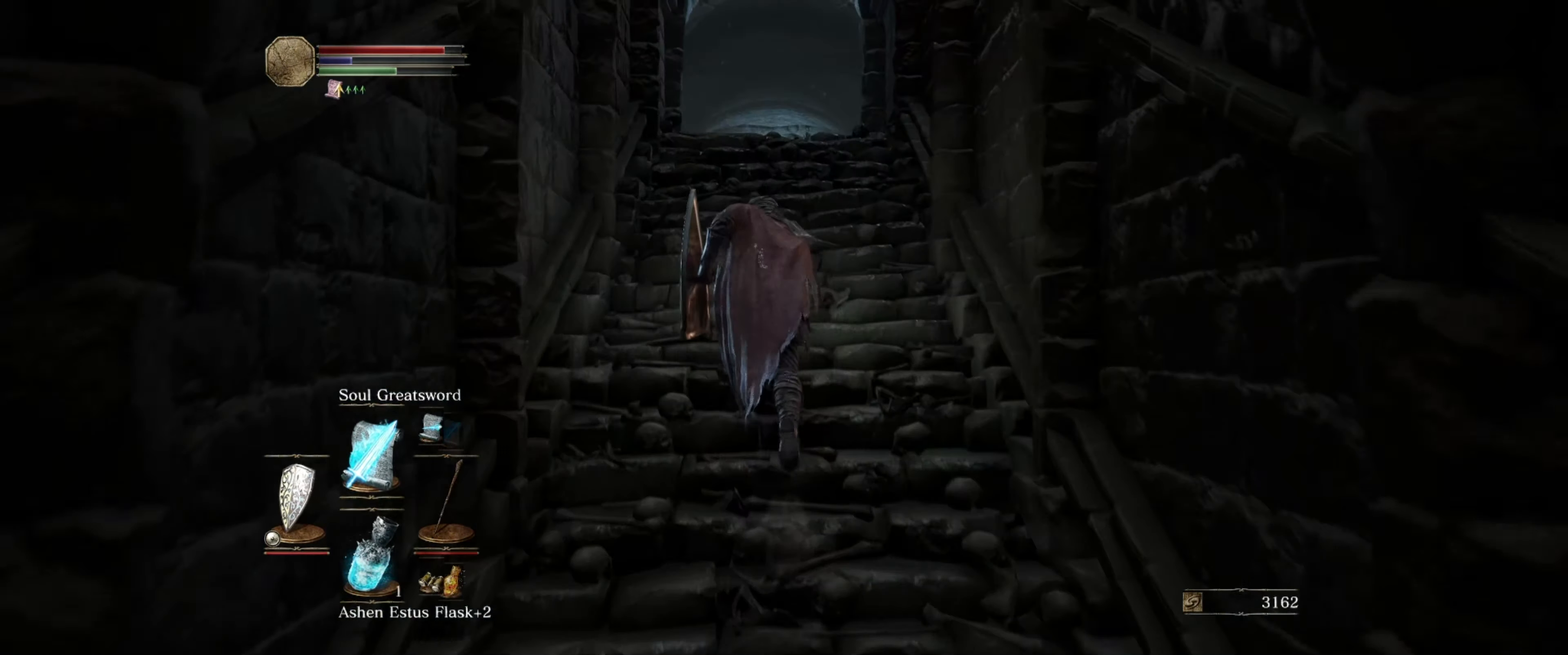
{"buttons": ["B"], "left_stick": "up", "right_stick": "down", "events": [[367, "right_stick", "down"]]}
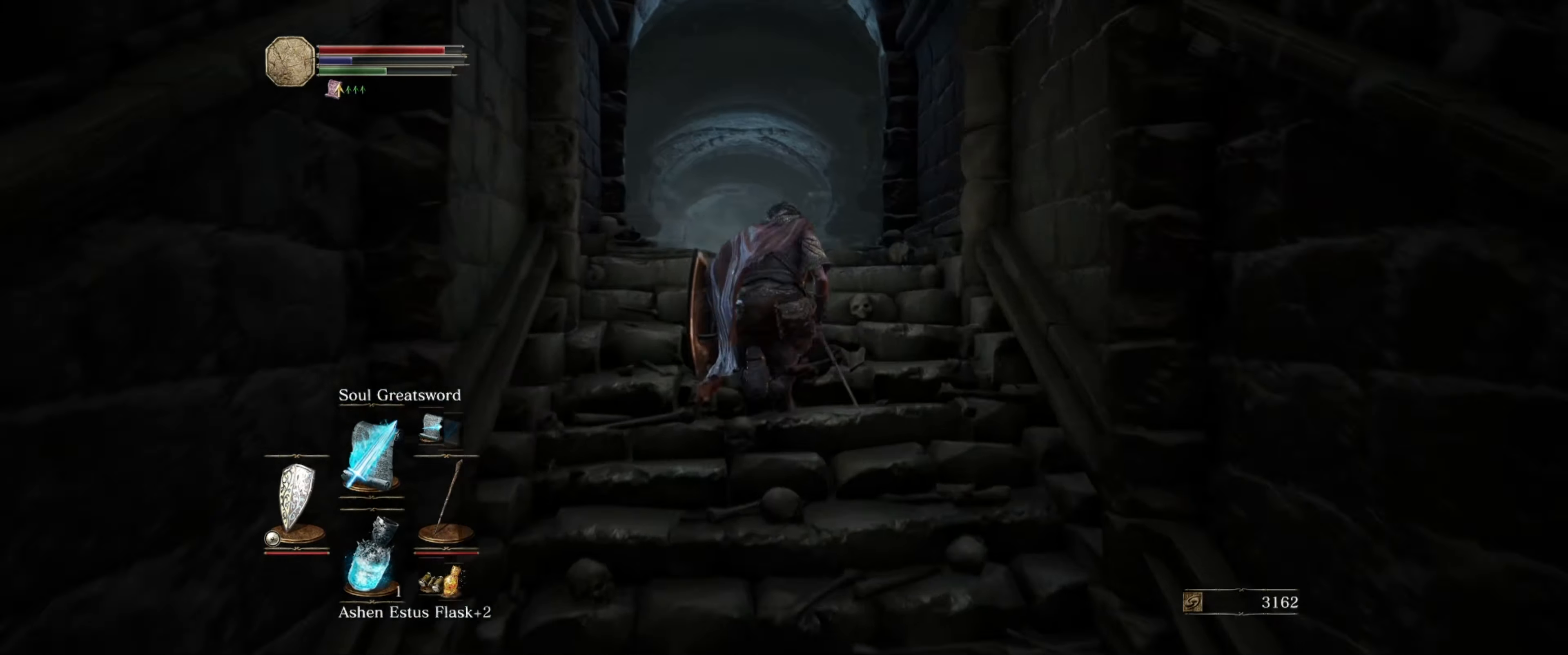
{"buttons": ["B"], "left_stick": "up", "right_stick": "center", "events": [[150, "right_stick", "center"]]}
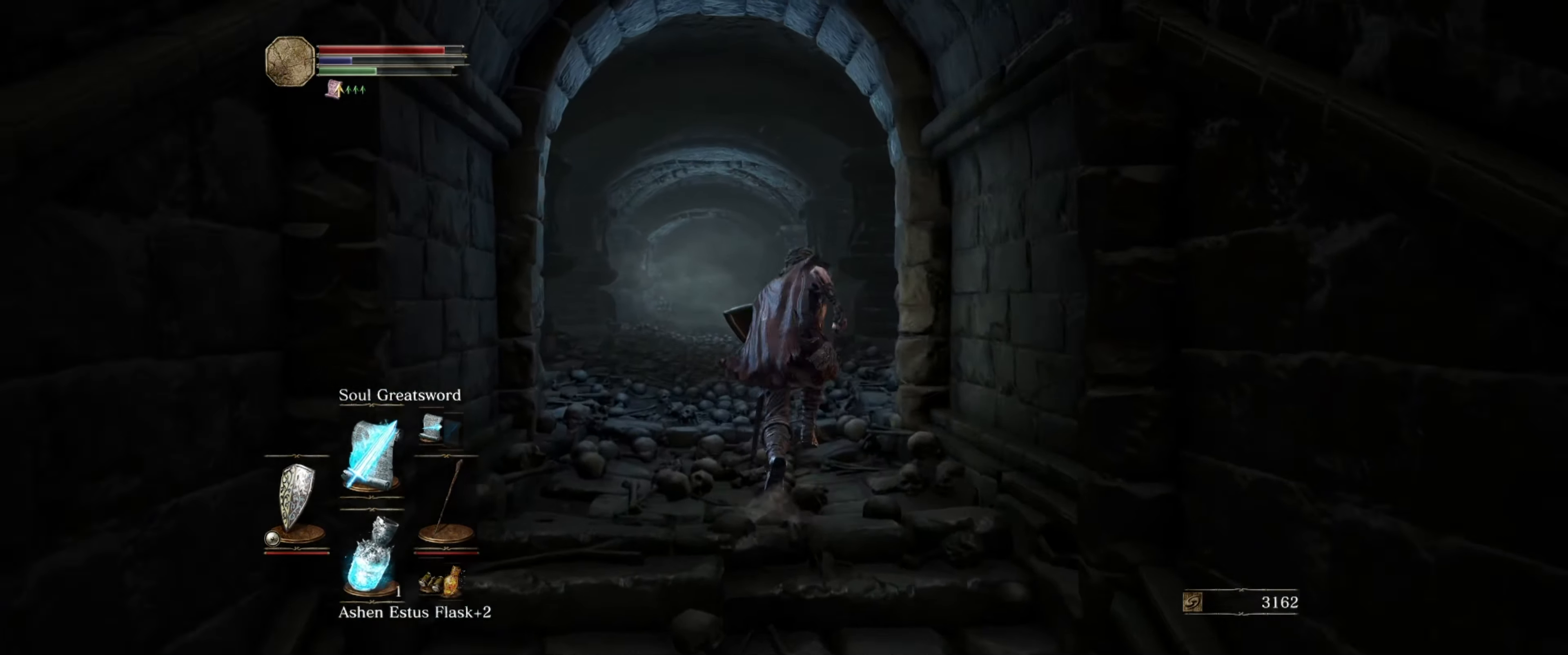
{"buttons": ["B"], "left_stick": "up", "right_stick": "center", "events": []}